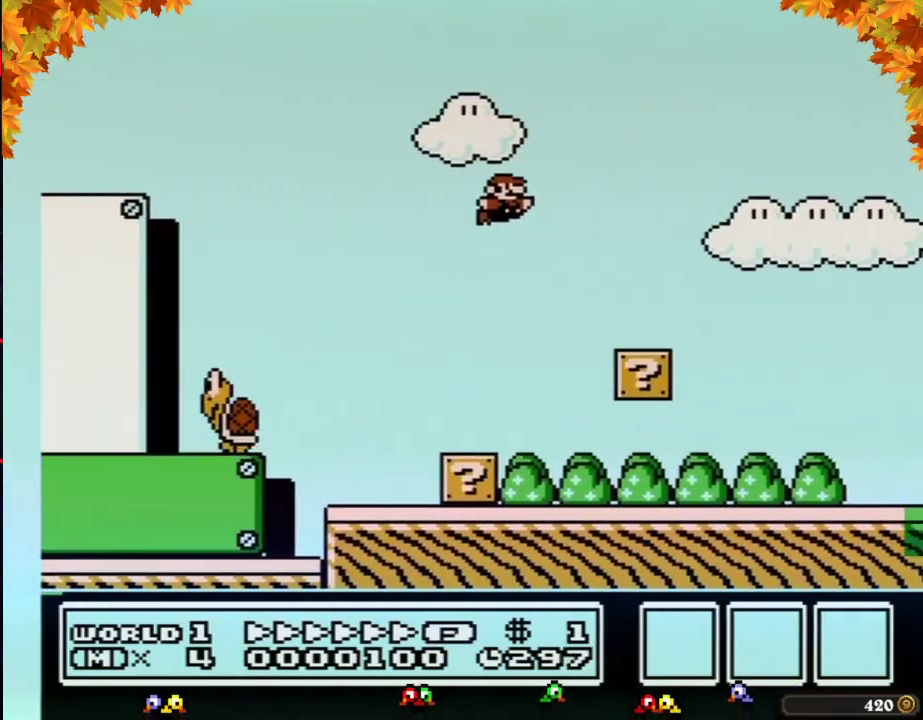
Gameplay with a controller (Nintendo layout); each line is a JSON object with the inputs held at the frame after it. "events" lists button and stick changes between this image and that frame as [ms after this image, input, new state], when the widget could be followed in between. Not read: L3 R3.
{"buttons": ["B", "DPAD_RIGHT"], "events": []}
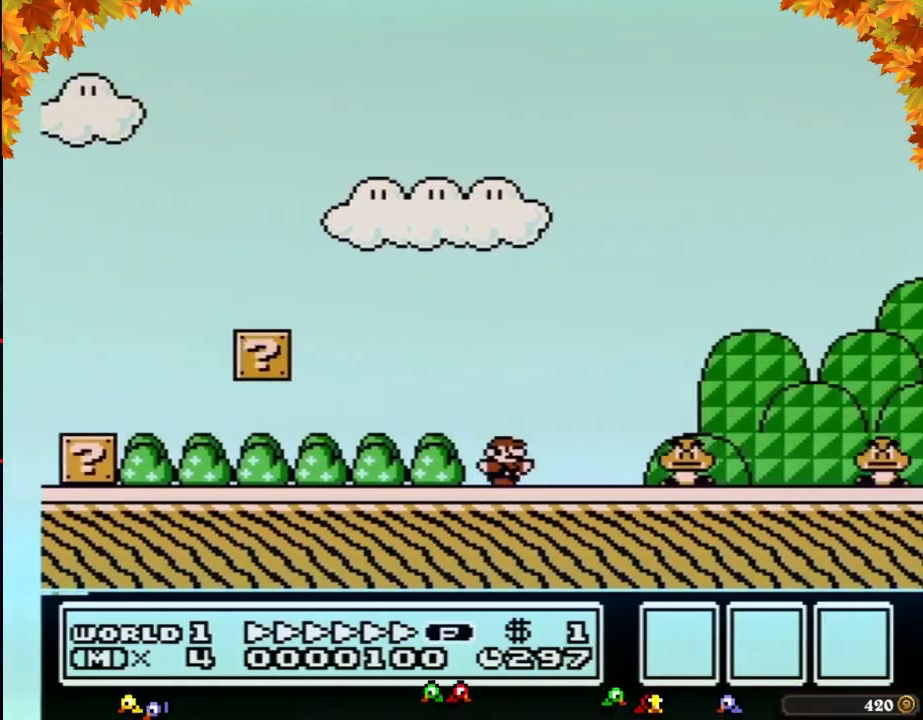
{"buttons": ["B", "DPAD_RIGHT"], "events": [[233, "A", "down"], [483, "A", "up"]]}
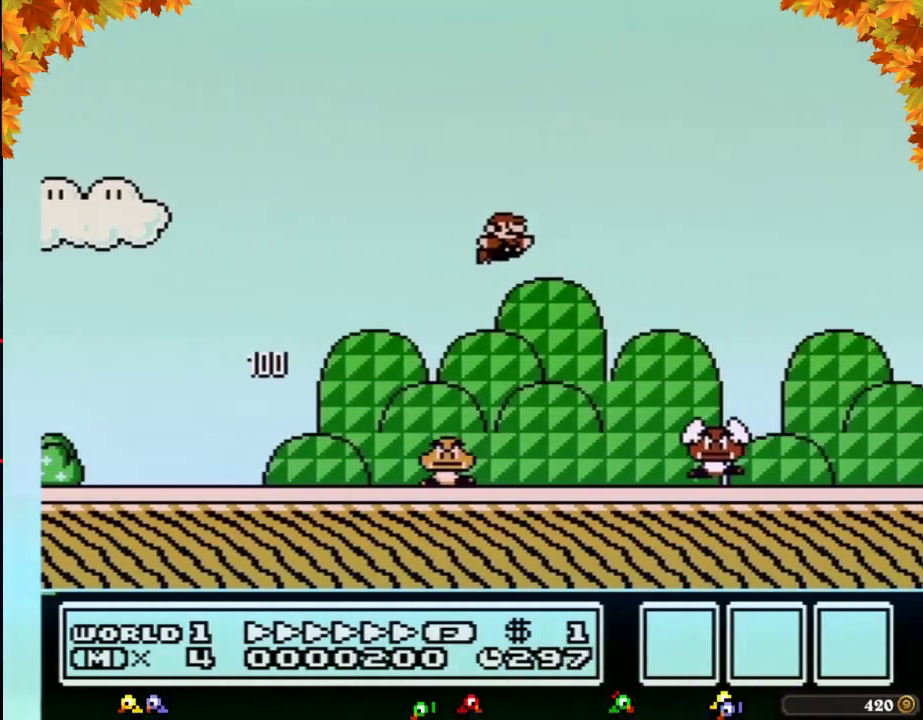
{"buttons": ["B", "DPAD_RIGHT"], "events": []}
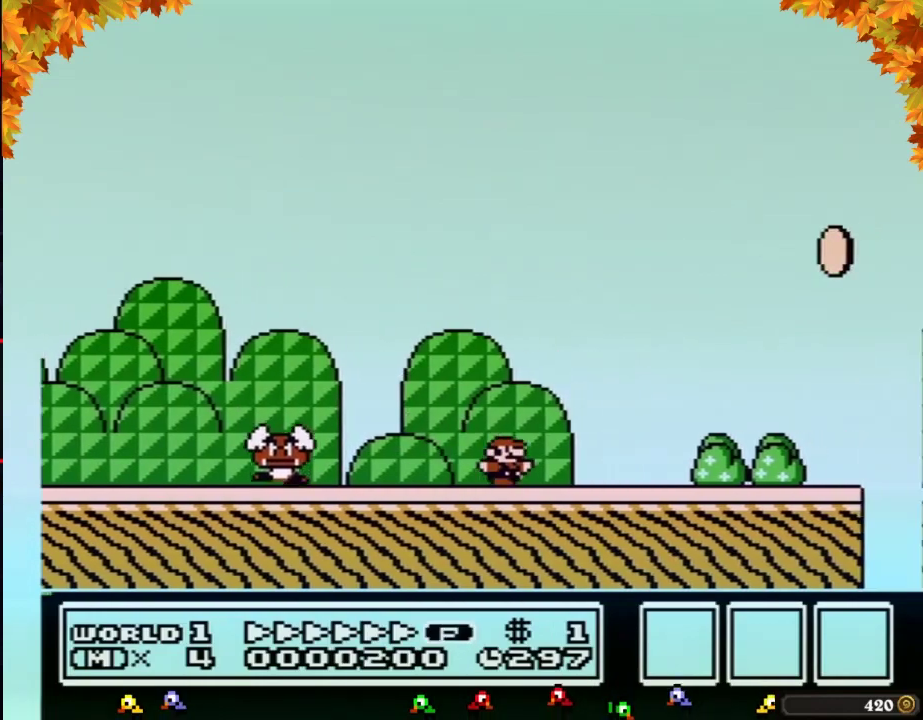
{"buttons": ["B", "DPAD_RIGHT"], "events": [[350, "A", "down"], [417, "A", "up"]]}
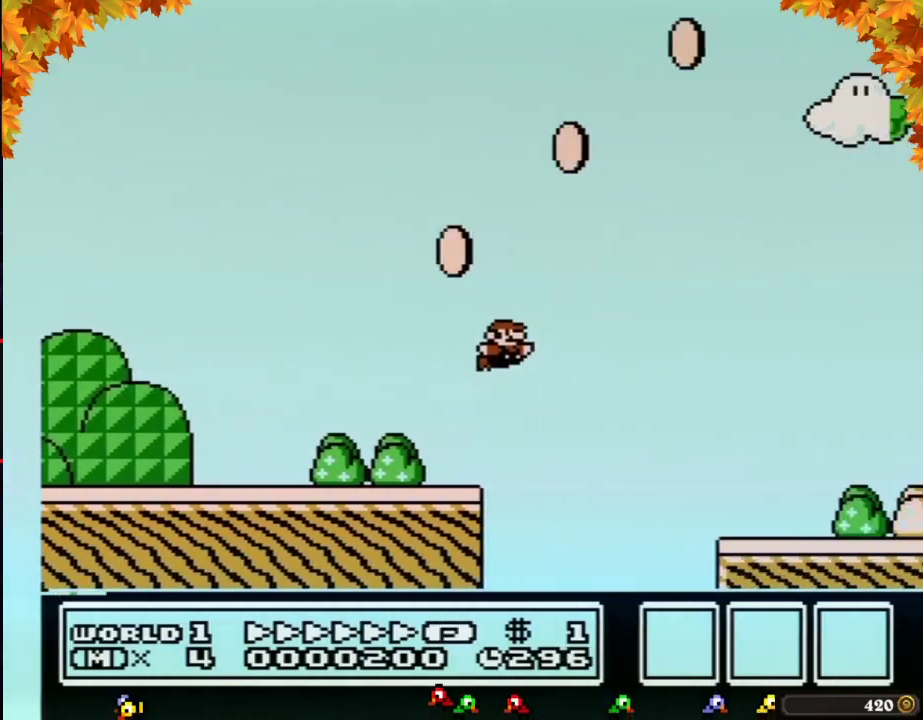
{"buttons": ["B", "DPAD_RIGHT"], "events": []}
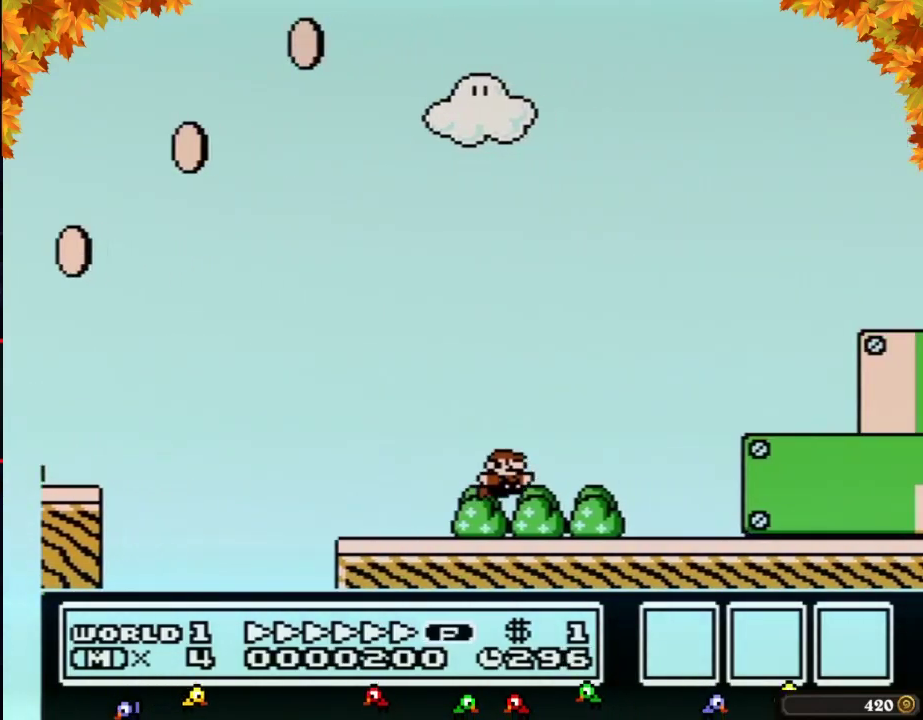
{"buttons": ["A", "B", "DPAD_RIGHT"], "events": [[33, "A", "down"]]}
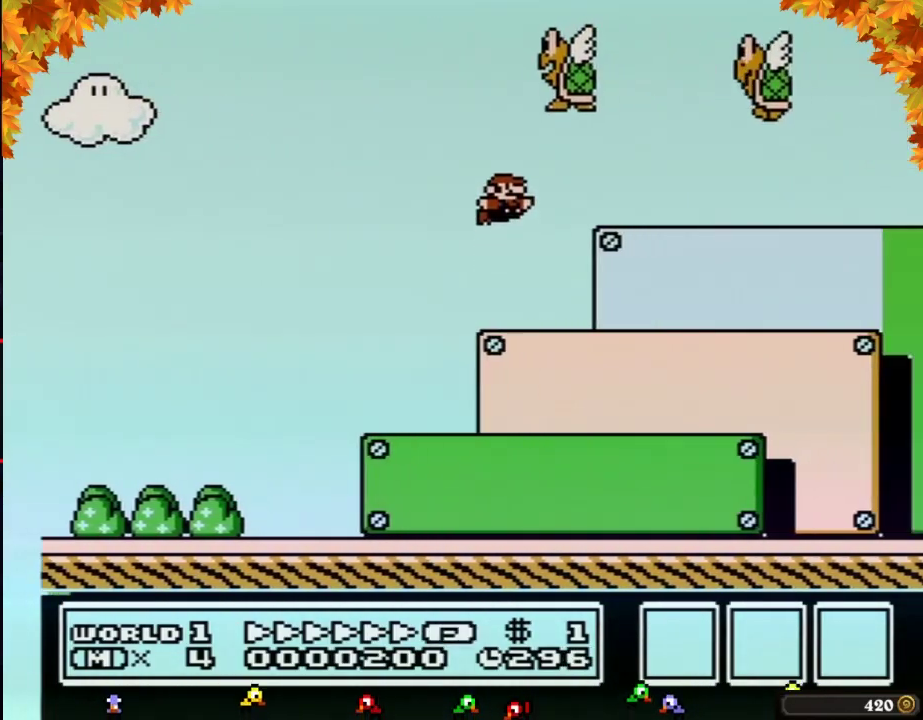
{"buttons": ["A", "B", "DPAD_RIGHT"], "events": [[100, "A", "up"], [383, "A", "down"]]}
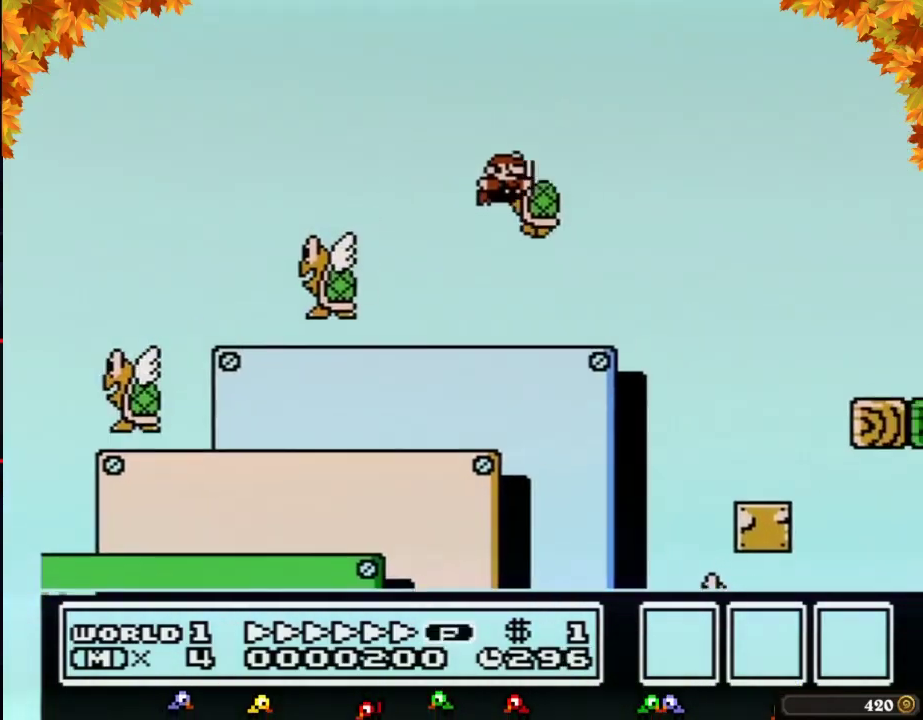
{"buttons": ["A", "B", "DPAD_RIGHT"], "events": []}
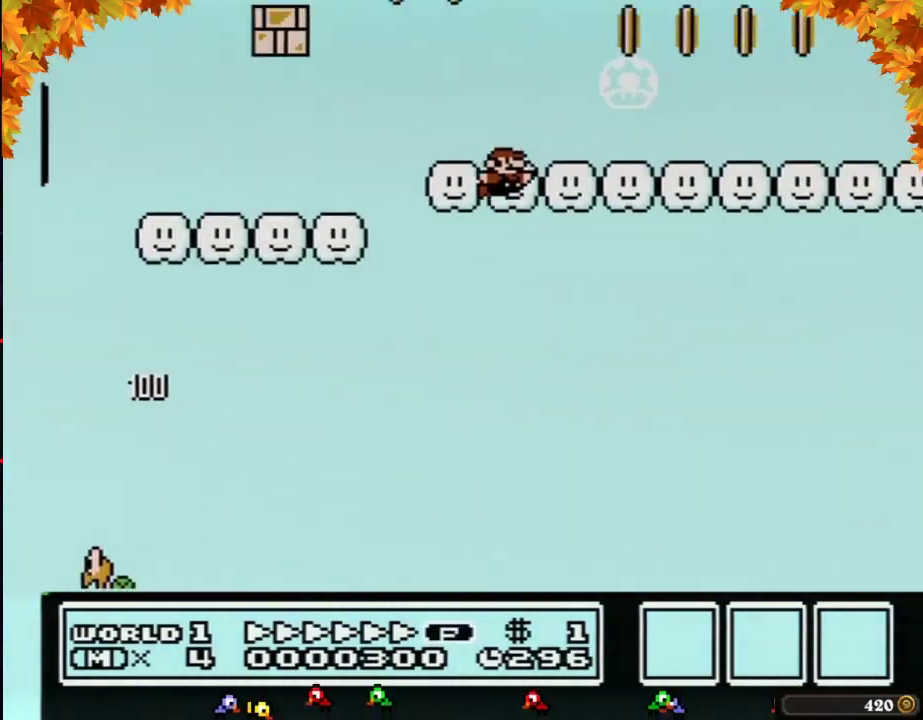
{"buttons": ["B", "DPAD_RIGHT"], "events": [[283, "A", "up"]]}
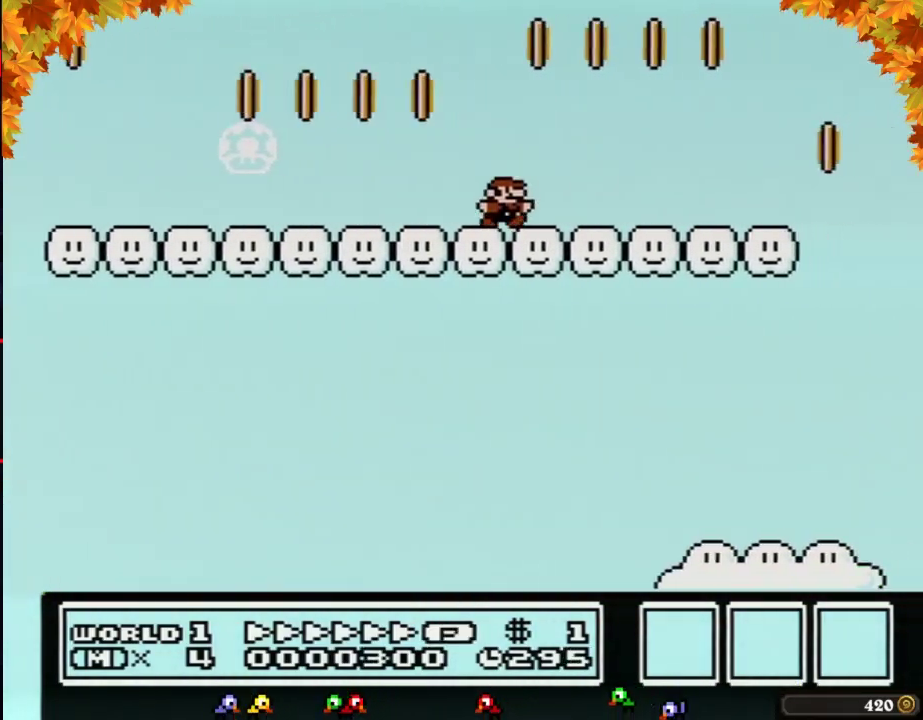
{"buttons": ["A", "B", "DPAD_RIGHT"], "events": [[417, "A", "down"]]}
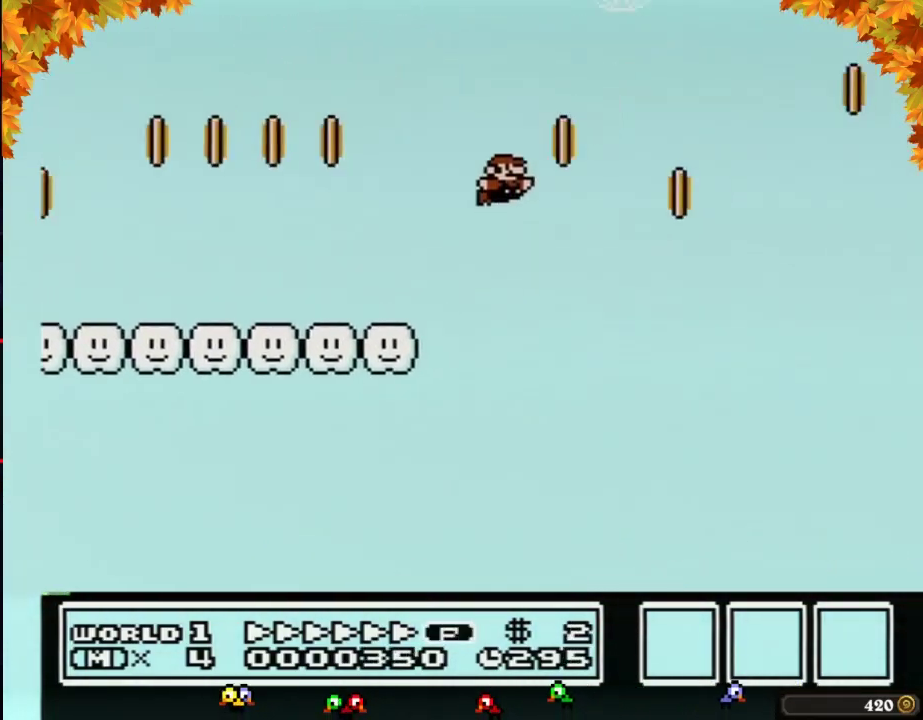
{"buttons": ["B", "DPAD_RIGHT"], "events": [[133, "A", "up"]]}
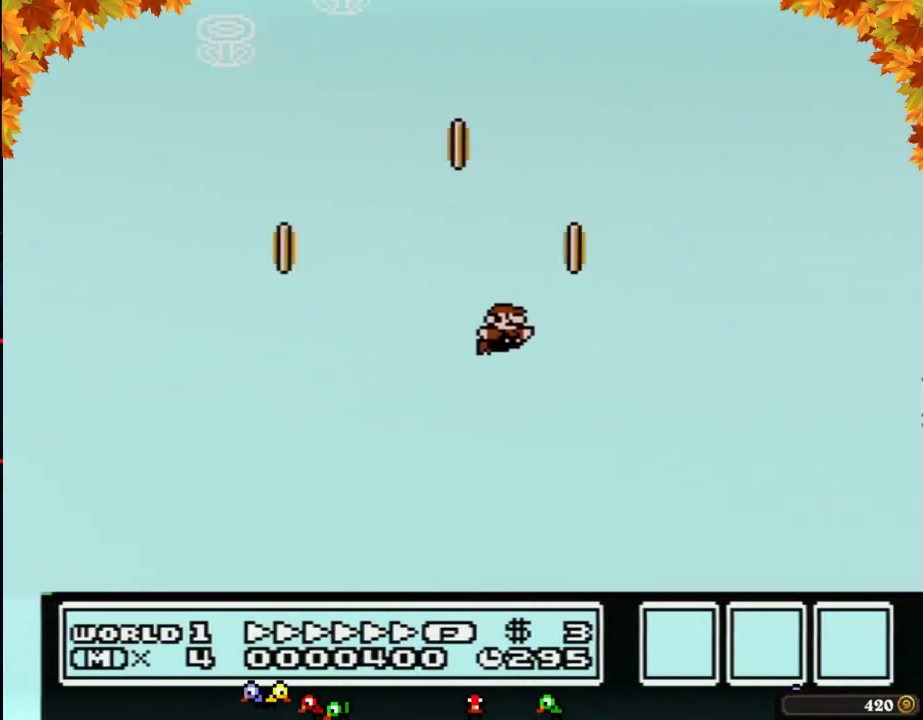
{"buttons": ["B", "DPAD_RIGHT"], "events": []}
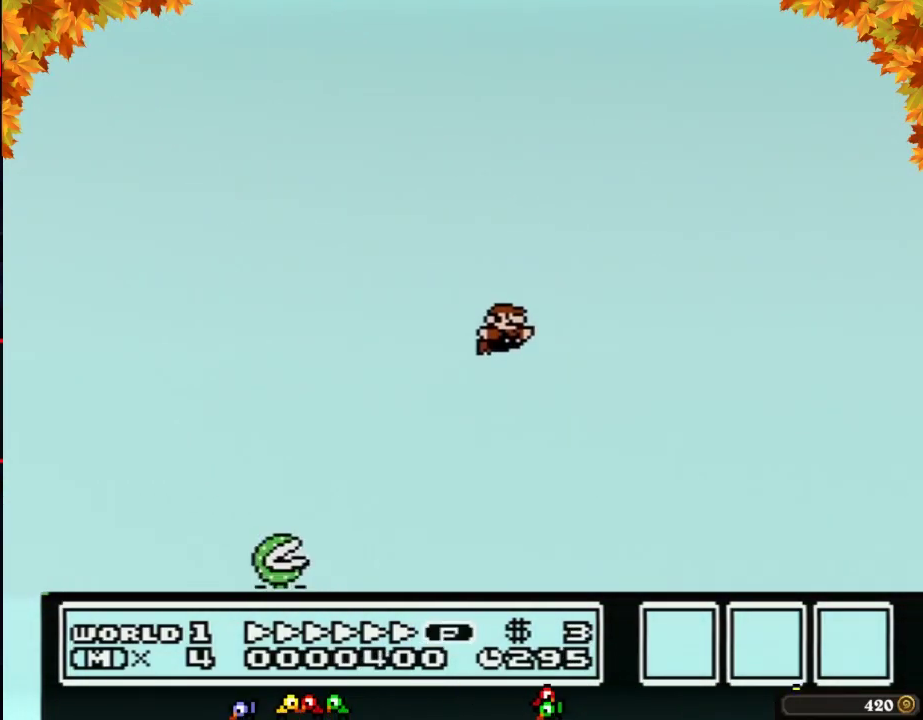
{"buttons": ["B", "DPAD_RIGHT"], "events": []}
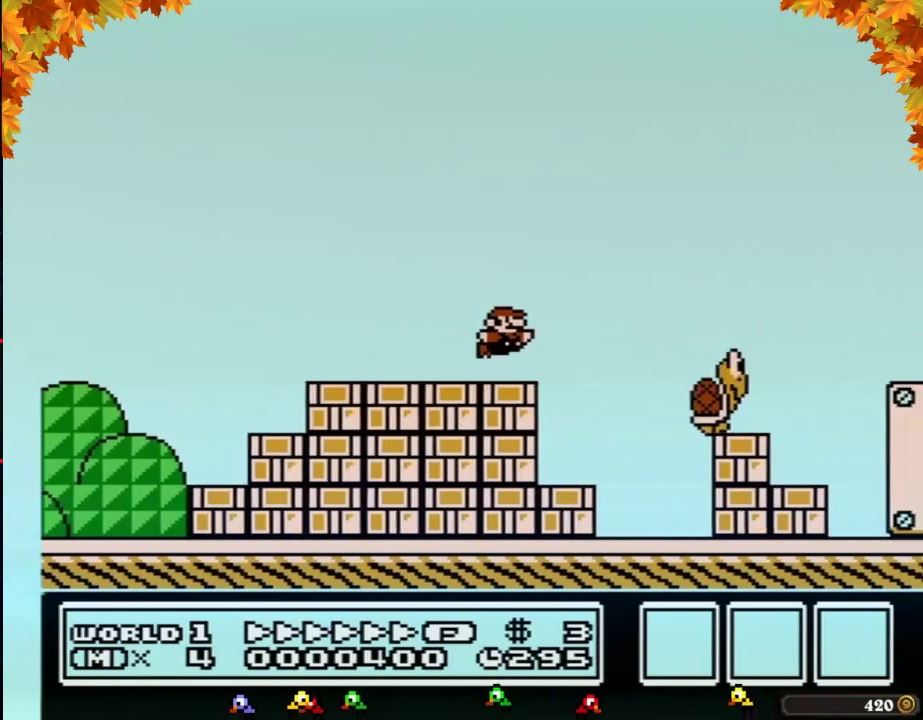
{"buttons": ["B", "DPAD_RIGHT"], "events": [[67, "A", "down"], [167, "A", "up"]]}
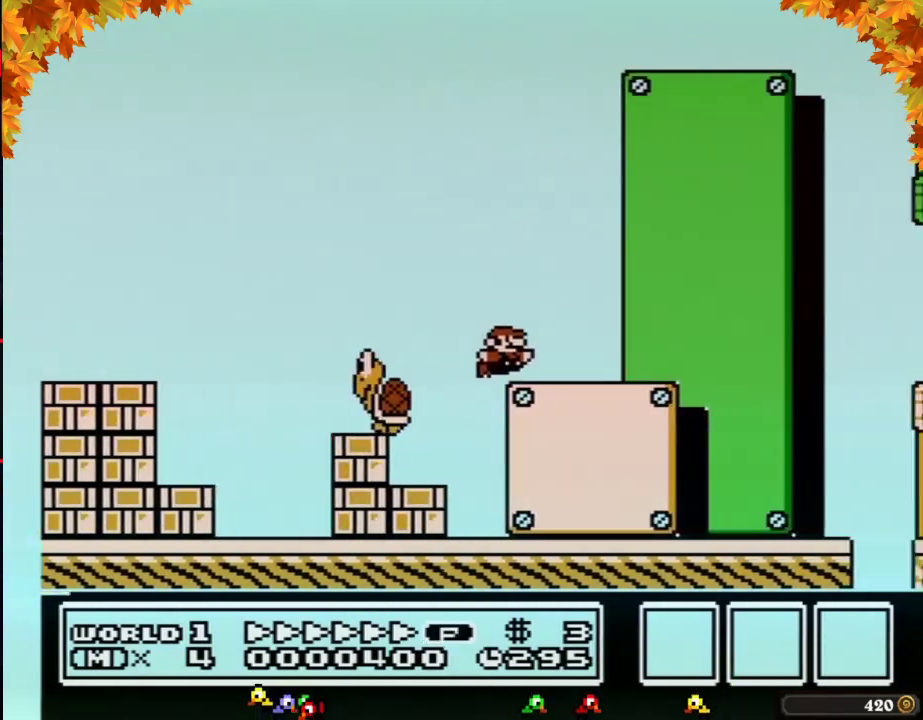
{"buttons": ["B", "DPAD_RIGHT"], "events": [[167, "A", "down"], [233, "A", "up"]]}
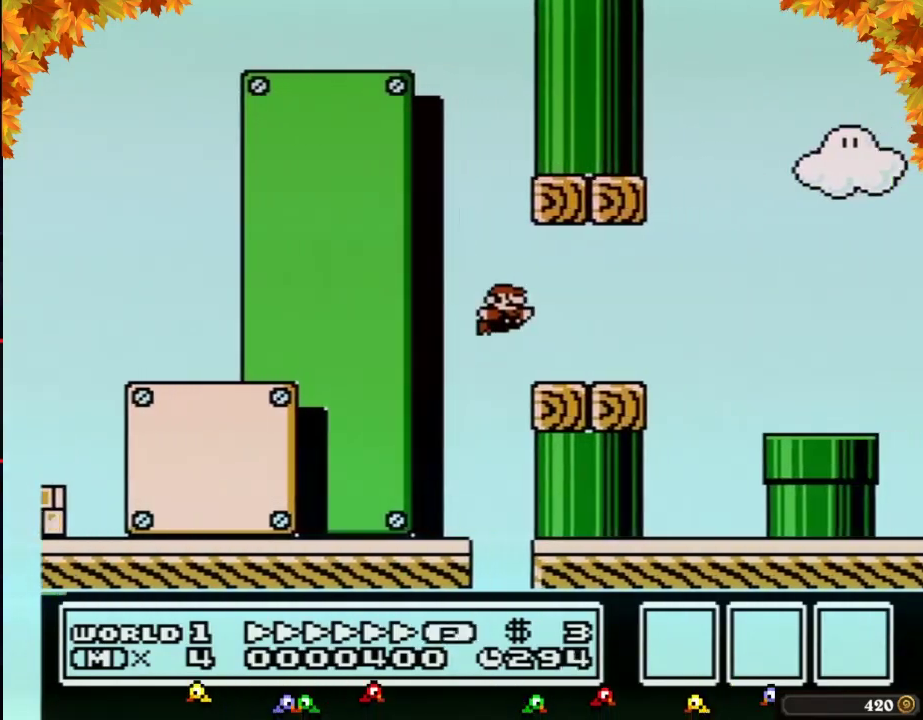
{"buttons": ["B", "DPAD_RIGHT"], "events": [[200, "A", "down"], [250, "A", "up"]]}
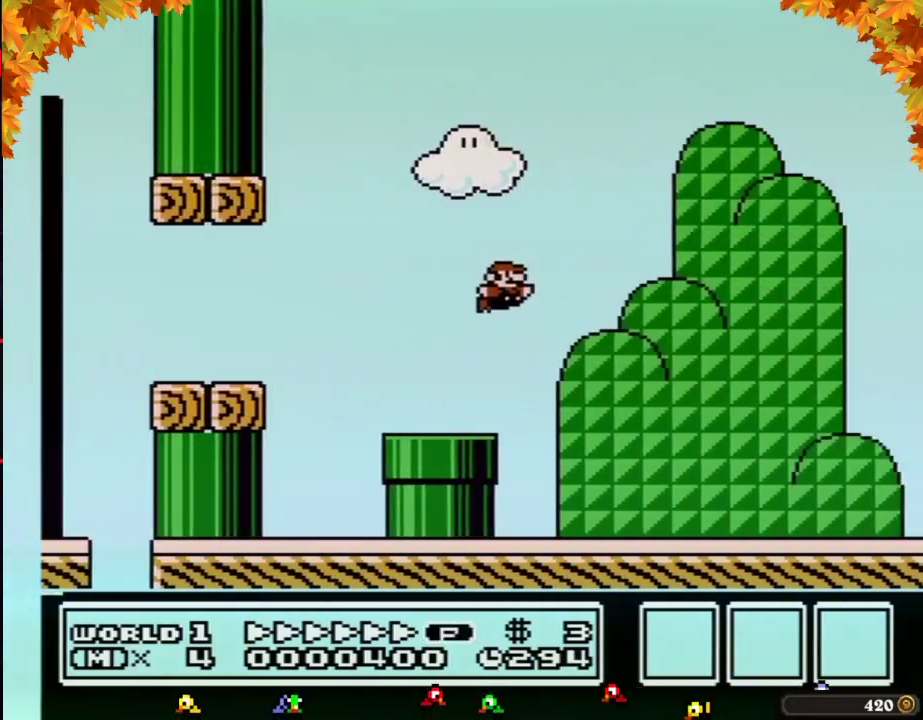
{"buttons": ["B", "DPAD_RIGHT"], "events": []}
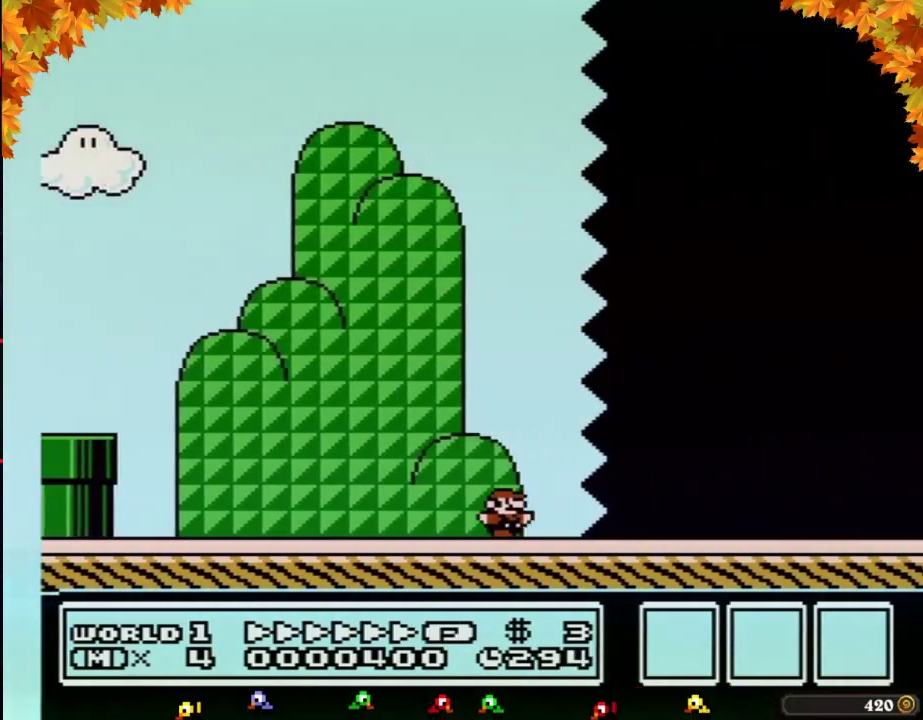
{"buttons": ["B", "DPAD_RIGHT"], "events": []}
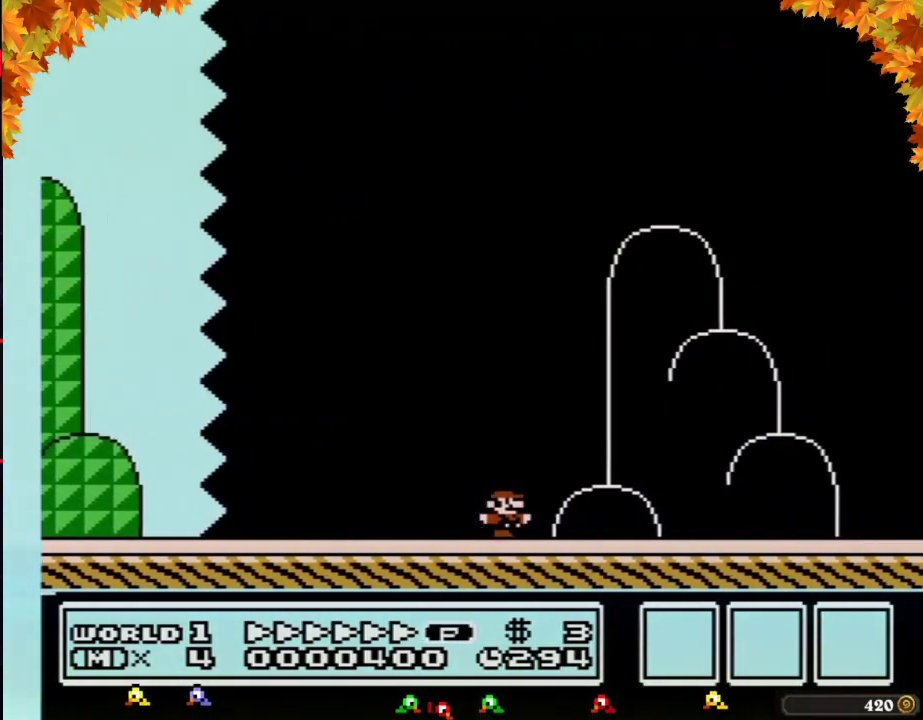
{"buttons": ["B", "DPAD_RIGHT"], "events": [[283, "A", "down"], [500, "A", "up"]]}
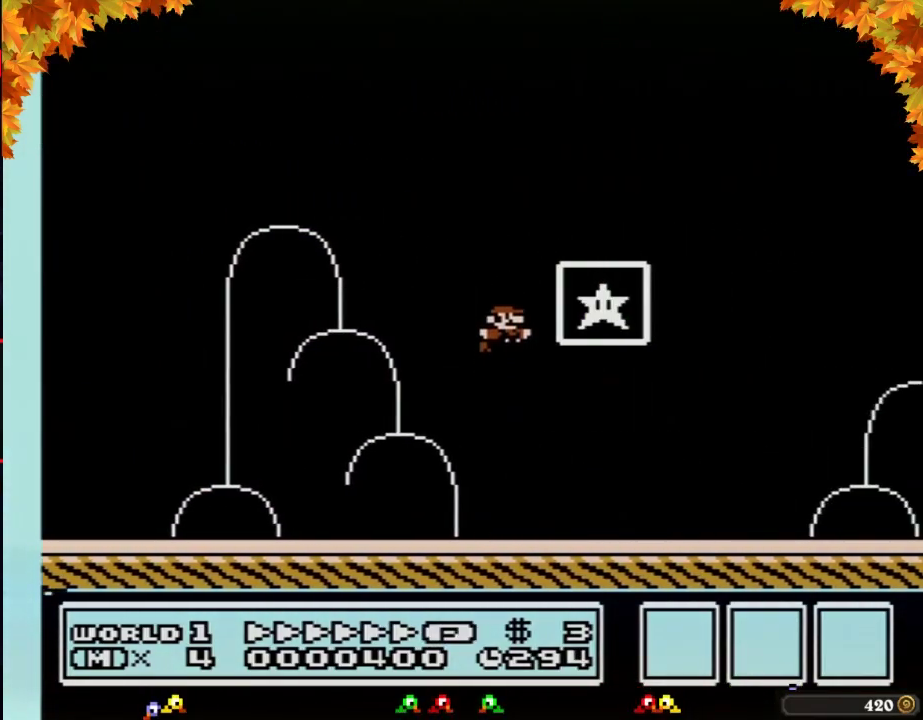
{"buttons": [], "events": [[33, "B", "up"], [100, "DPAD_RIGHT", "up"]]}